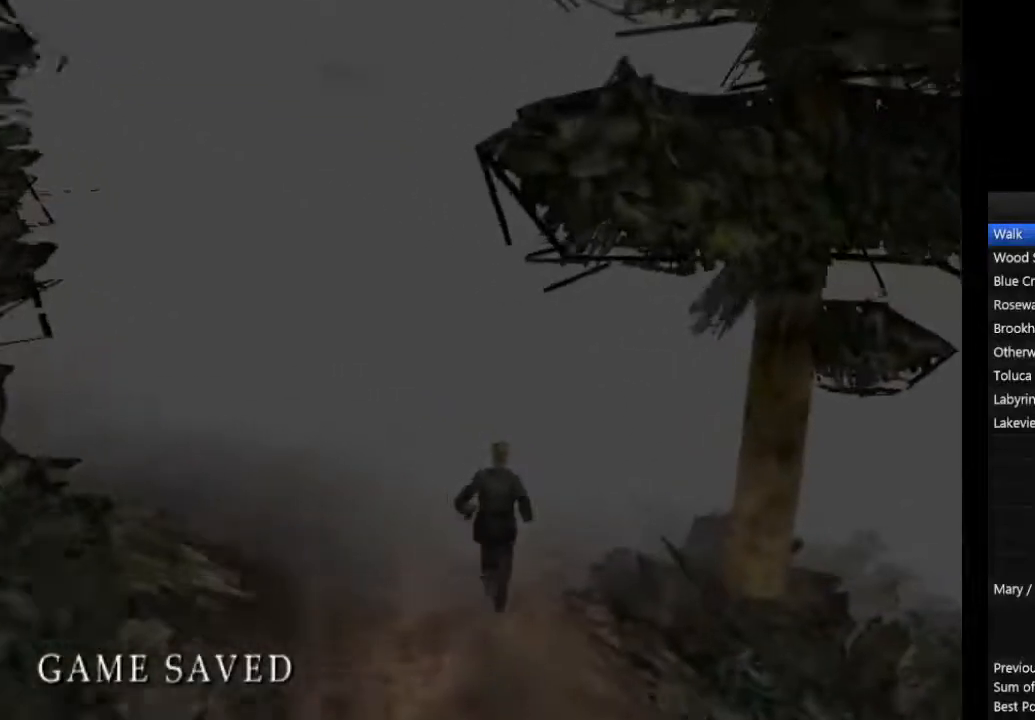
Gameplay with a controller (PlayStation layout); each line is a JSON object with the inputs held at the frame after it (dt_ms = milliseconds from this image to that frame). "events" lists button and stick changes between this image and that frame as [ms after this image, input, new state], when the widget could be followed in between. Not read: L3 R3.
{"dt_ms": 500, "buttons": ["CIRCLE", "L1"], "left_stick": "center", "right_stick": "center", "events": [[67, "L1", "down"], [167, "L1", "up"], [233, "L1", "down"], [367, "L1", "up"], [433, "L1", "down"]]}
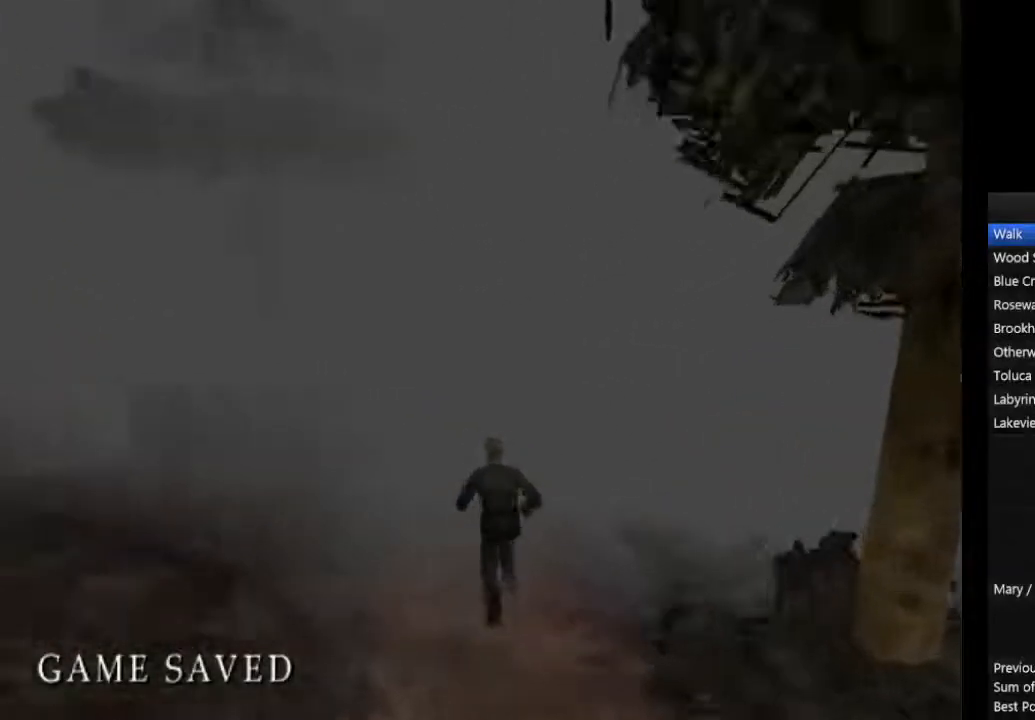
{"dt_ms": 500, "buttons": ["CIRCLE", "L1"], "left_stick": "center", "right_stick": "center", "events": [[33, "L1", "up"], [100, "L1", "down"], [233, "L1", "up"], [300, "L1", "down"], [400, "L1", "up"], [467, "L1", "down"]]}
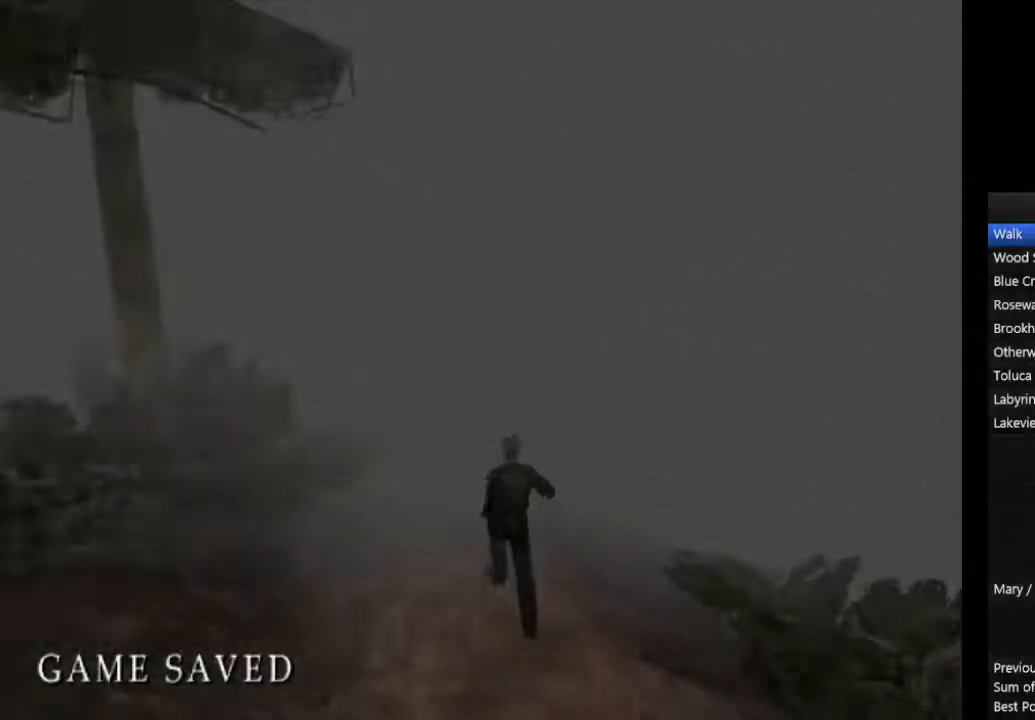
{"dt_ms": 500, "buttons": ["CIRCLE"], "left_stick": "center", "right_stick": "center", "events": [[100, "L1", "up"], [167, "L1", "down"], [267, "L1", "up"], [333, "L1", "down"], [467, "L1", "up"]]}
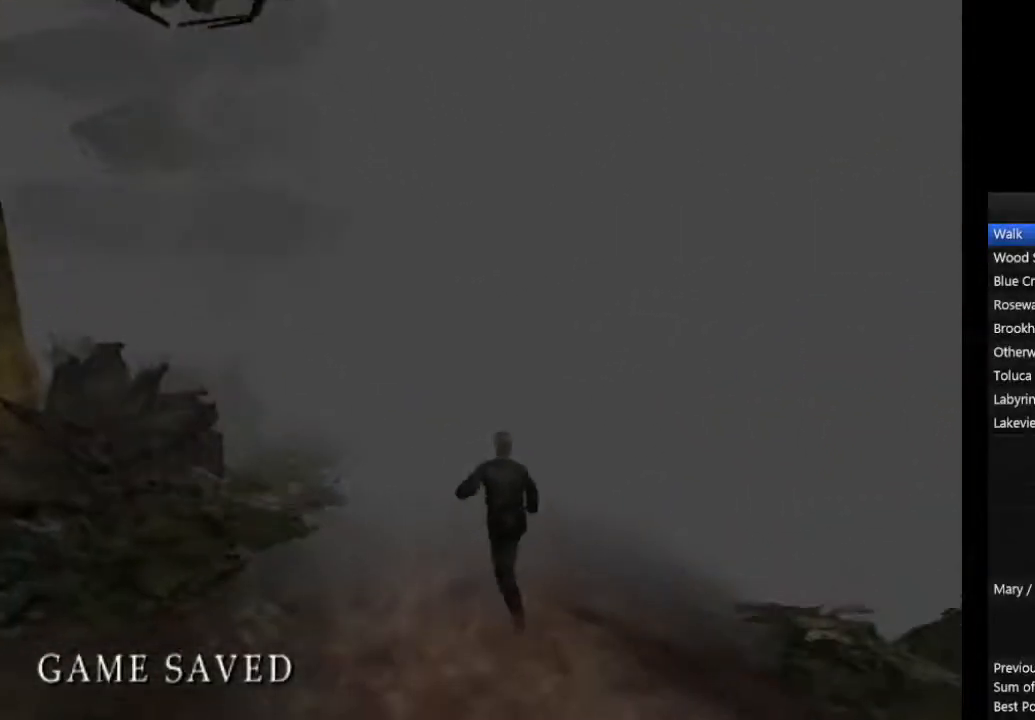
{"dt_ms": 500, "buttons": ["CIRCLE", "L1"], "left_stick": "center", "right_stick": "center", "events": [[33, "L1", "down"], [167, "L1", "up"], [233, "L1", "down"], [333, "L1", "up"], [400, "L1", "down"]]}
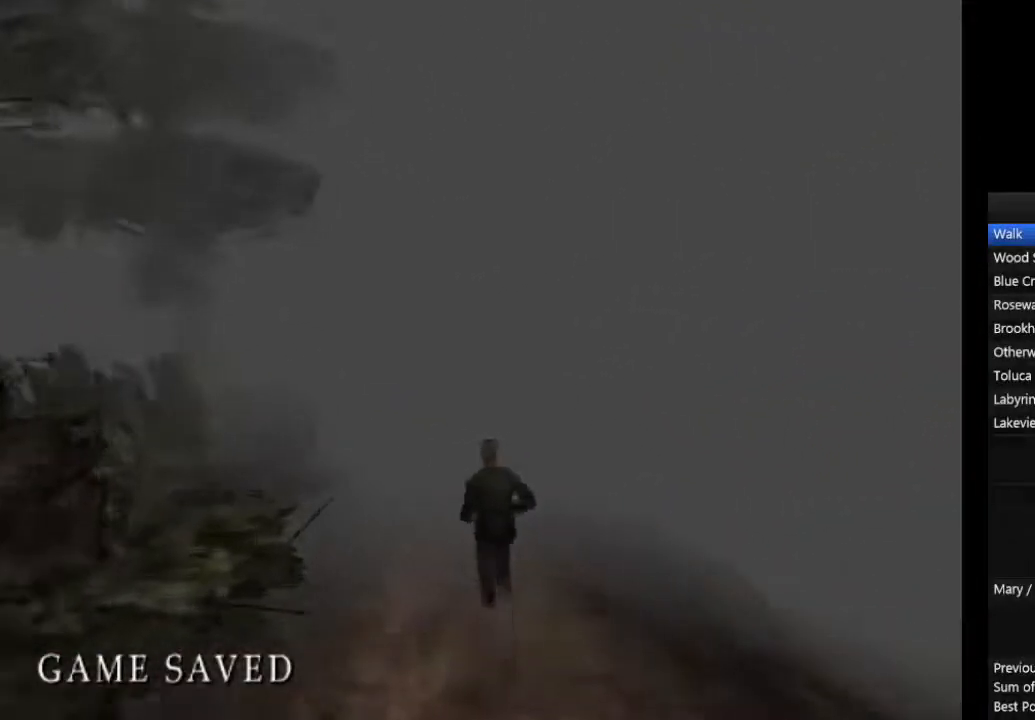
{"dt_ms": 500, "buttons": ["CIRCLE", "L1"], "left_stick": "center", "right_stick": "center", "events": [[33, "L1", "up"], [100, "L1", "down"], [233, "L1", "up"], [267, "L1", "down"], [400, "L1", "up"], [433, "L1", "down"]]}
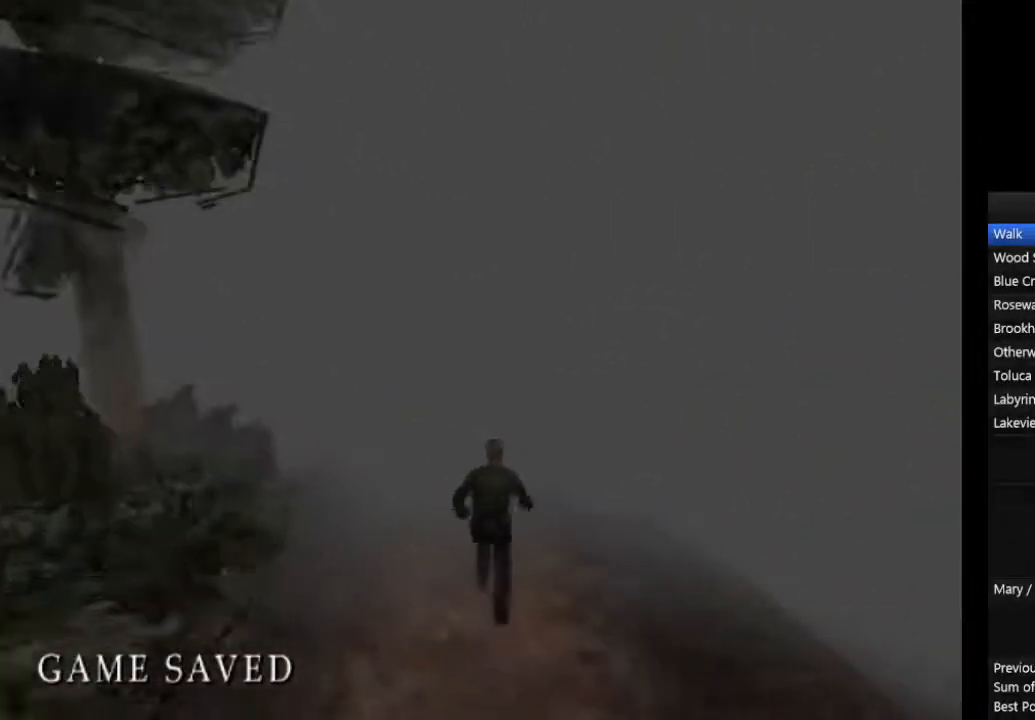
{"dt_ms": 500, "buttons": ["CIRCLE"], "left_stick": "center", "right_stick": "center", "events": [[67, "L1", "up"], [167, "L1", "down"], [267, "L1", "up"], [333, "L1", "down"], [433, "L1", "up"]]}
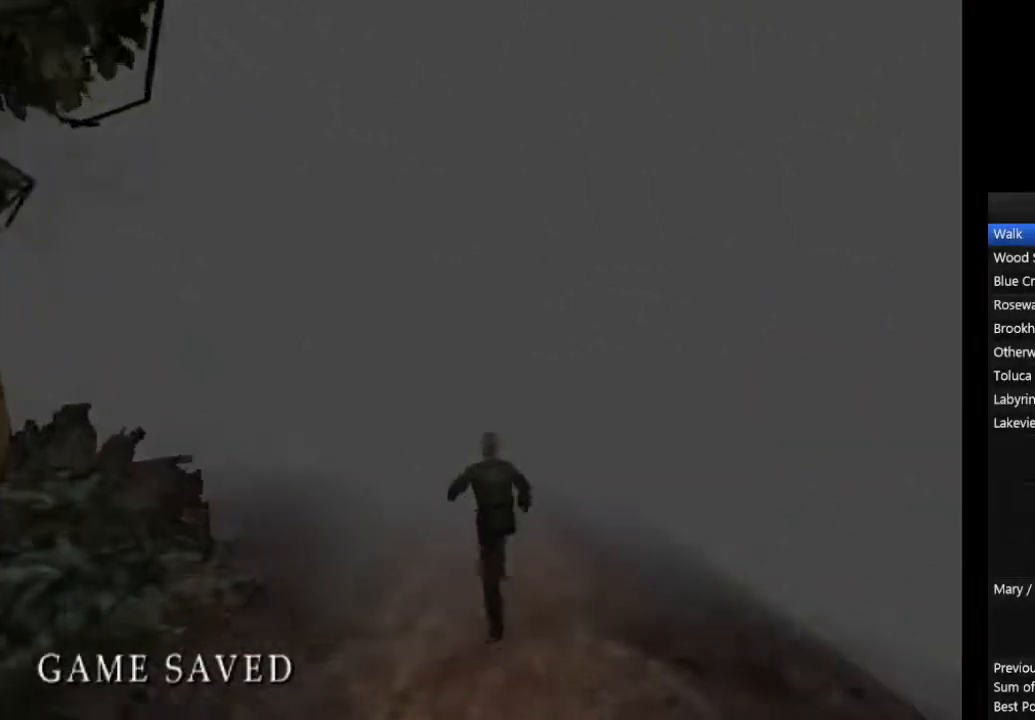
{"dt_ms": 500, "buttons": ["CIRCLE"], "left_stick": "center", "right_stick": "center", "events": [[33, "L1", "down"], [133, "L1", "up"], [200, "L1", "down"], [300, "L1", "up"], [400, "L1", "down"], [467, "L1", "up"]]}
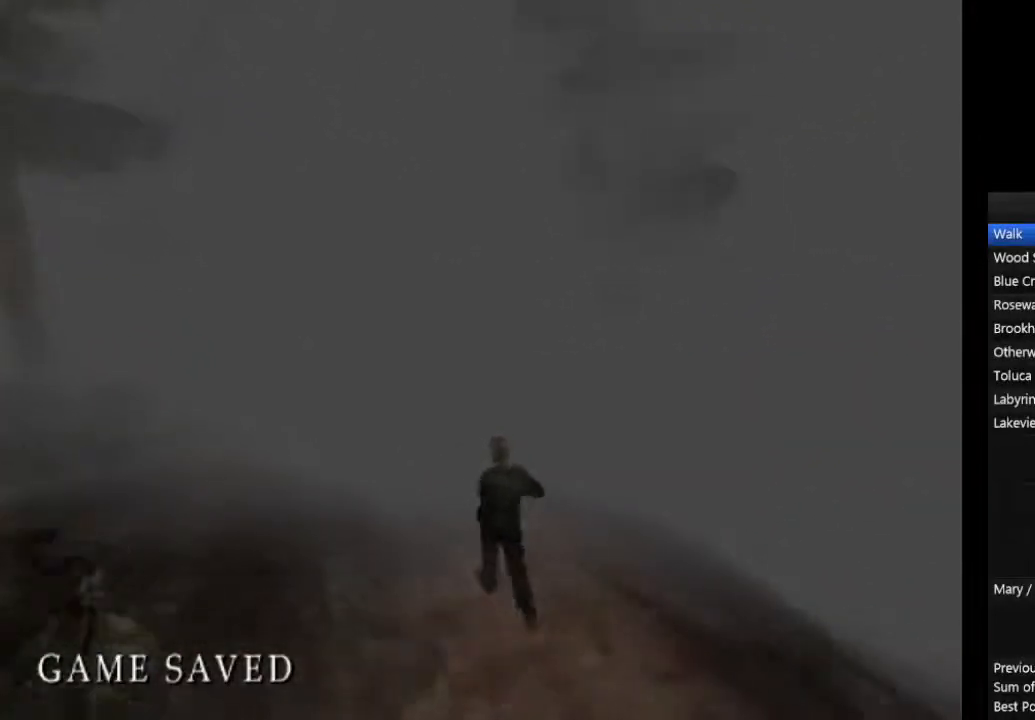
{"dt_ms": 500, "buttons": ["CIRCLE", "L1"], "left_stick": "center", "right_stick": "center", "events": [[67, "L1", "down"], [133, "L1", "up"], [233, "L1", "down"], [333, "L1", "up"], [433, "L1", "down"]]}
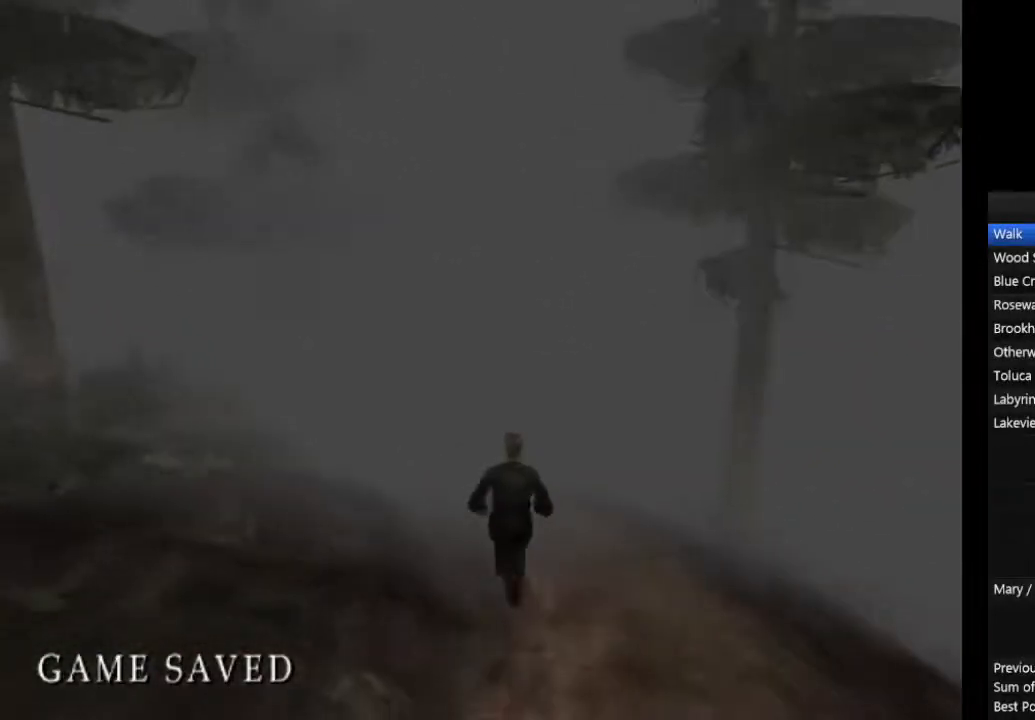
{"dt_ms": 500, "buttons": ["CIRCLE", "L1"], "left_stick": "center", "right_stick": "center", "events": [[33, "L1", "up"], [100, "L1", "down"], [200, "L1", "up"], [267, "L1", "down"], [400, "L1", "up"], [467, "L1", "down"]]}
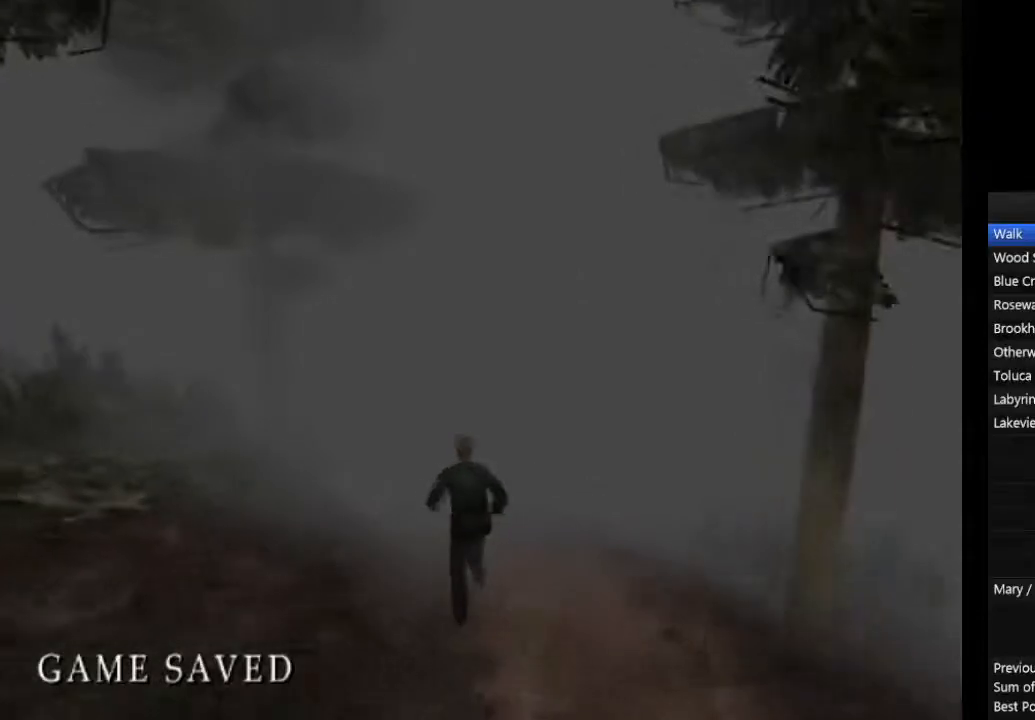
{"dt_ms": 500, "buttons": ["CIRCLE", "L1"], "left_stick": "center", "right_stick": "center", "events": [[67, "L1", "up"], [133, "L1", "down"], [267, "L1", "up"], [333, "L1", "down"], [433, "L1", "up"], [500, "L1", "down"]]}
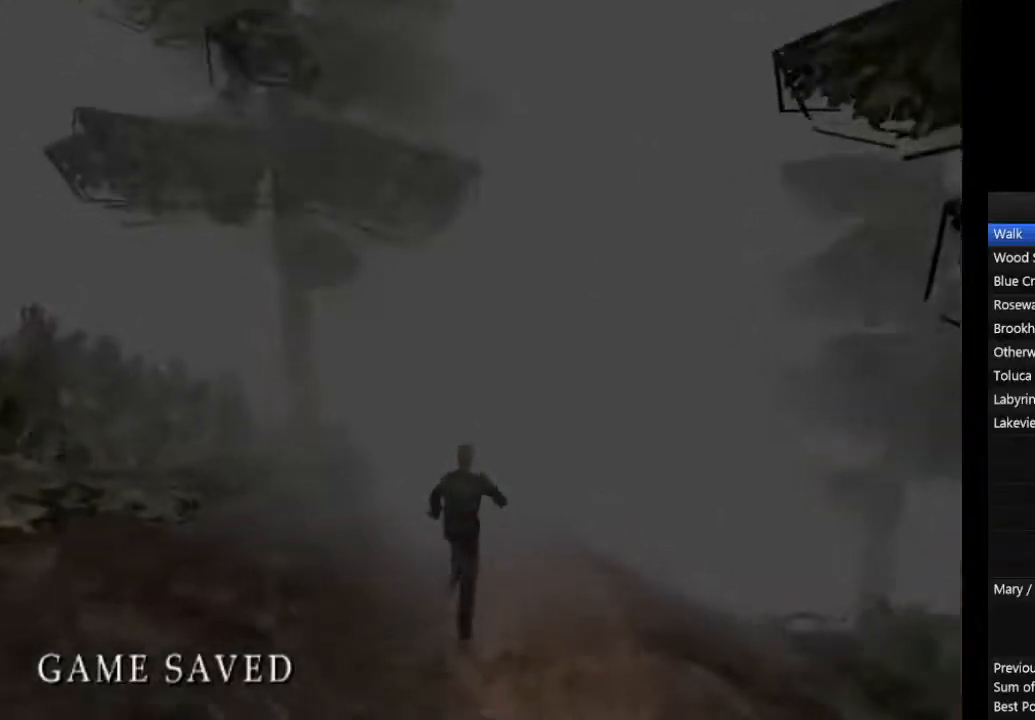
{"dt_ms": 500, "buttons": ["CIRCLE"], "left_stick": "center", "right_stick": "center", "events": [[100, "L1", "up"], [167, "L1", "down"], [300, "L1", "up"], [367, "L1", "down"], [467, "L1", "up"]]}
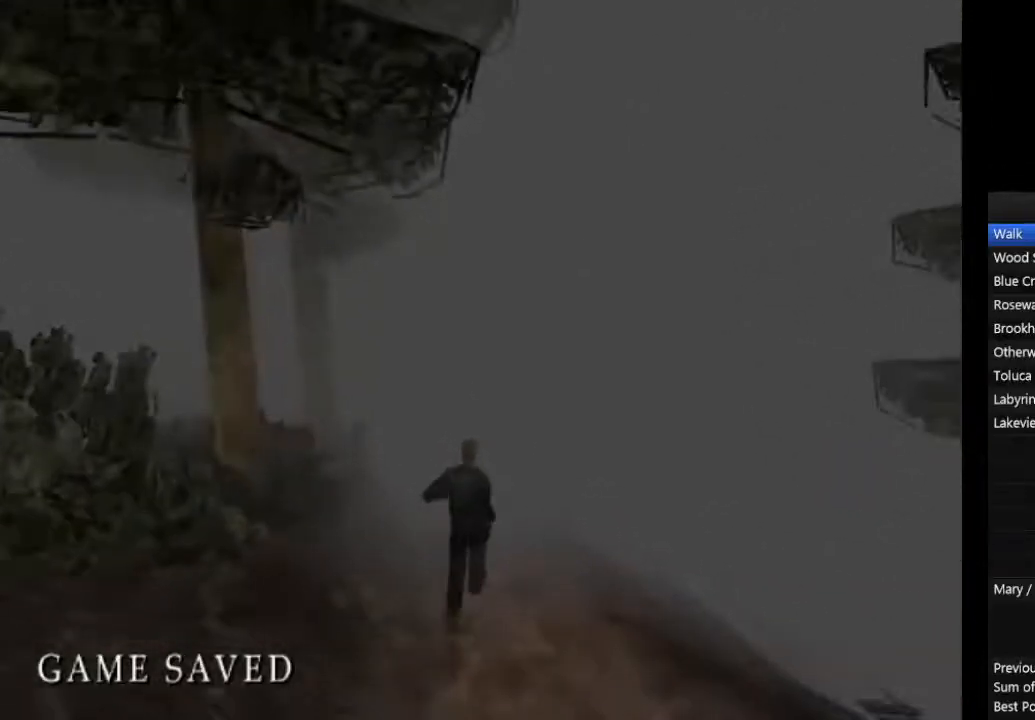
{"dt_ms": 500, "buttons": ["CIRCLE"], "left_stick": "center", "right_stick": "center", "events": [[33, "L1", "down"], [133, "L1", "up"], [200, "L1", "down"], [300, "L1", "up"], [400, "L1", "down"], [500, "L1", "up"]]}
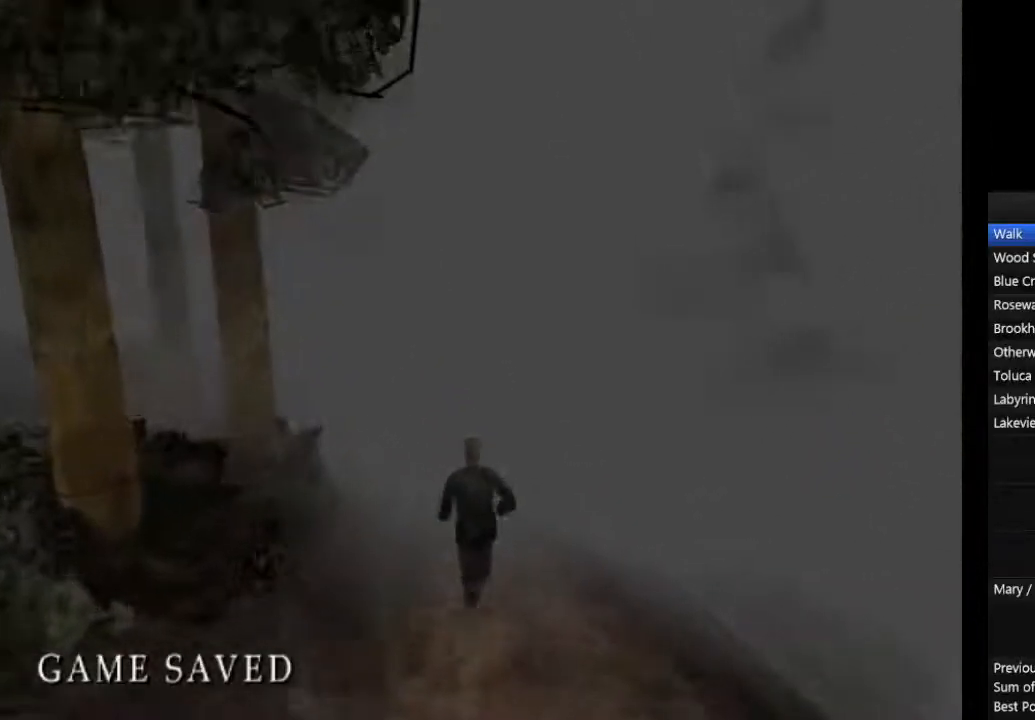
{"dt_ms": 500, "buttons": ["CIRCLE", "L1"], "left_stick": "center", "right_stick": "center", "events": [[67, "L1", "down"], [167, "L1", "up"], [267, "L1", "down"], [367, "L1", "up"], [467, "L1", "down"]]}
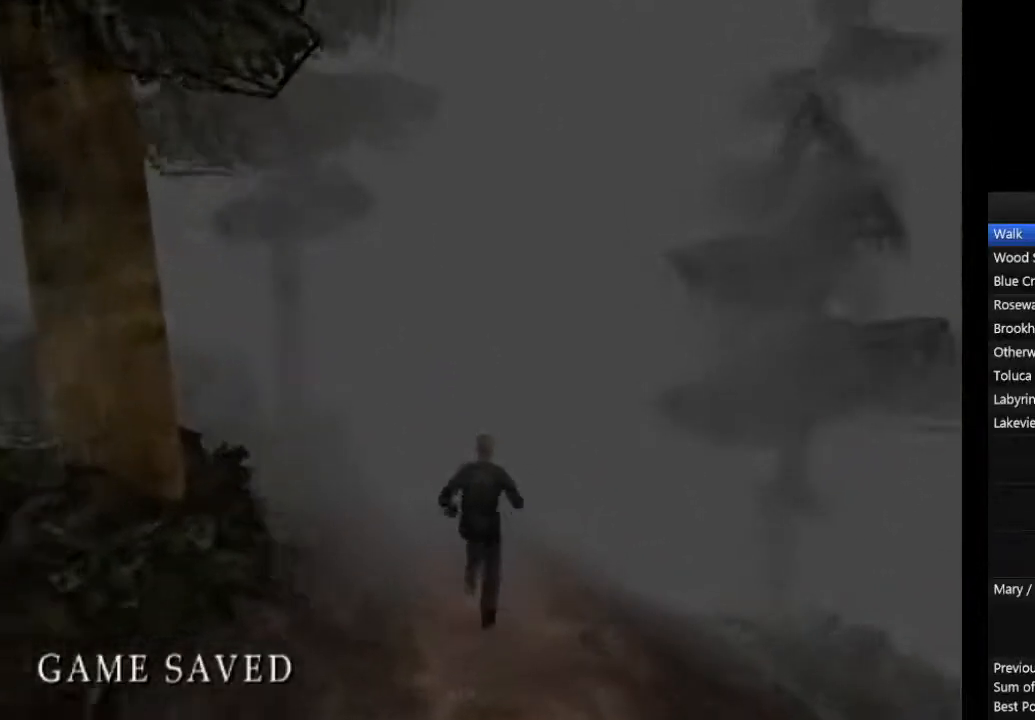
{"dt_ms": 500, "buttons": ["CIRCLE", "L1"], "left_stick": "center", "right_stick": "center", "events": [[67, "L1", "up"], [133, "L1", "down"], [233, "L1", "up"], [333, "L1", "down"], [400, "L1", "up"], [500, "L1", "down"]]}
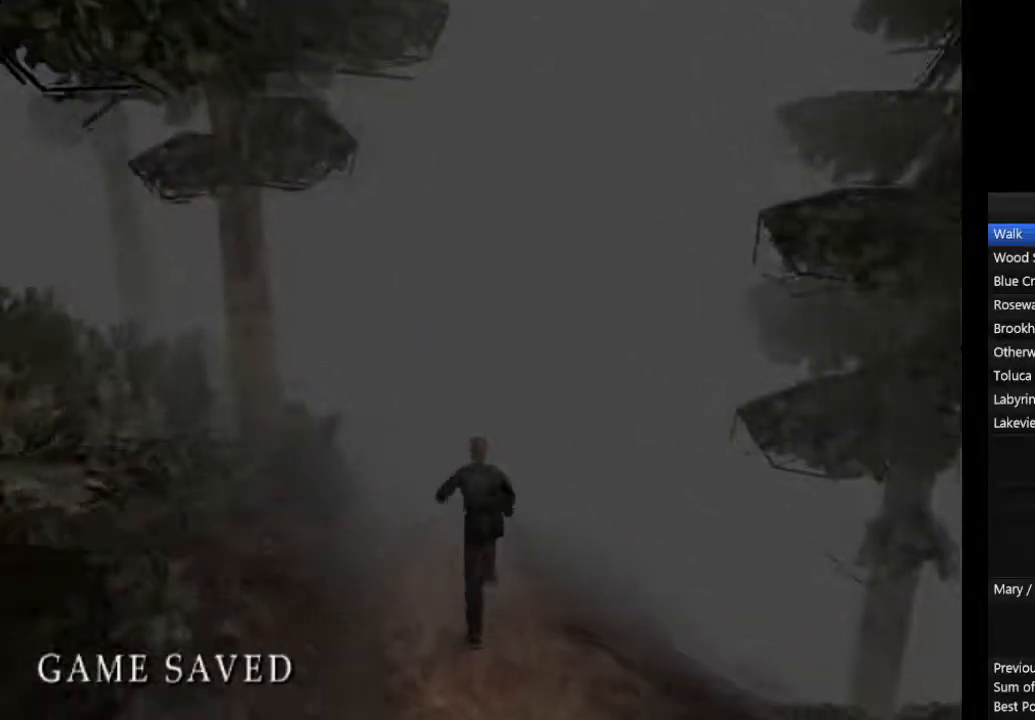
{"dt_ms": 500, "buttons": ["CIRCLE"], "left_stick": "center", "right_stick": "center", "events": [[100, "L1", "up"], [167, "L1", "down"], [267, "L1", "up"], [333, "L1", "down"], [433, "L1", "up"]]}
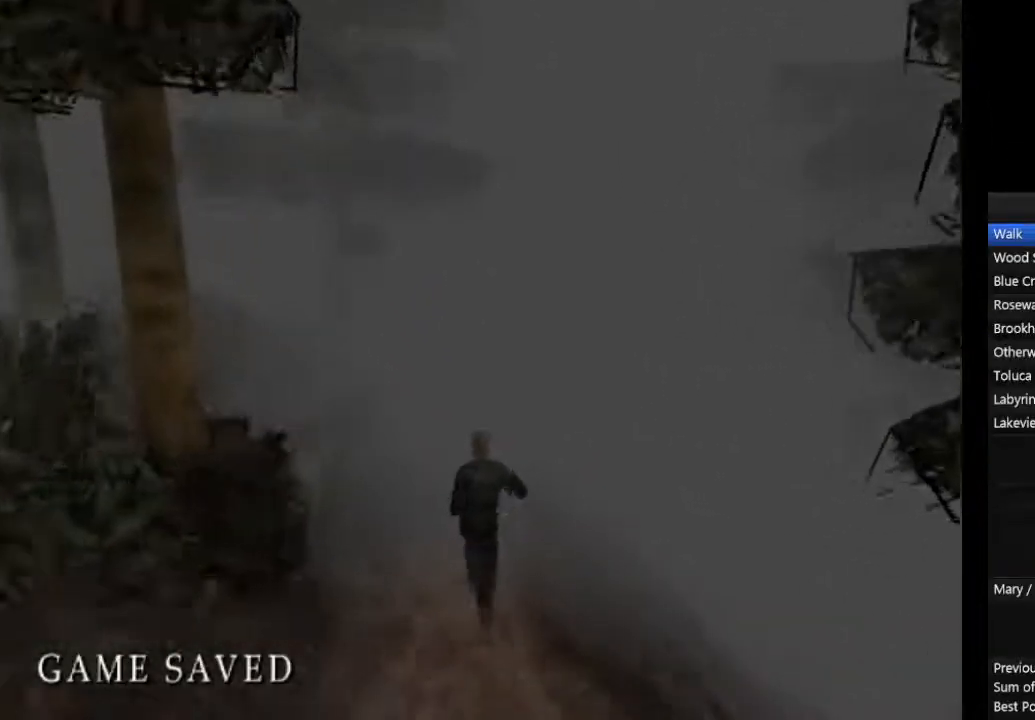
{"dt_ms": 500, "buttons": ["CIRCLE"], "left_stick": "center", "right_stick": "center", "events": [[33, "L1", "down"], [133, "L1", "up"], [200, "L1", "down"], [300, "L1", "up"], [400, "L1", "down"], [500, "L1", "up"]]}
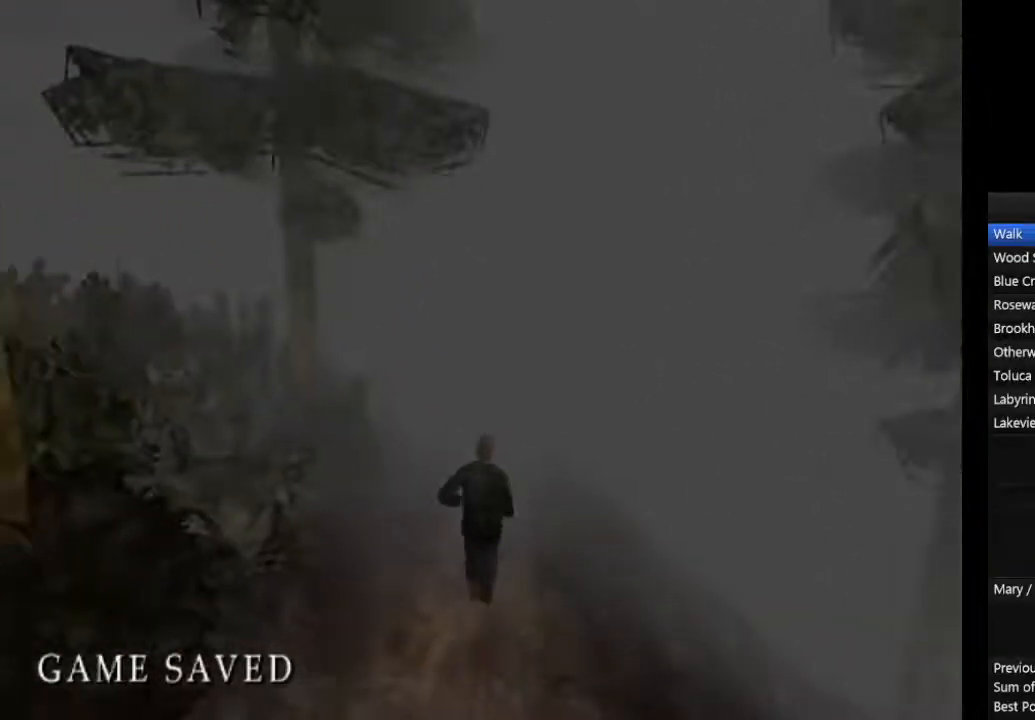
{"dt_ms": 500, "buttons": ["CIRCLE", "L1"], "left_stick": "center", "right_stick": "center", "events": [[67, "L1", "down"], [167, "L1", "up"], [267, "L1", "down"], [367, "L1", "up"], [433, "L1", "down"]]}
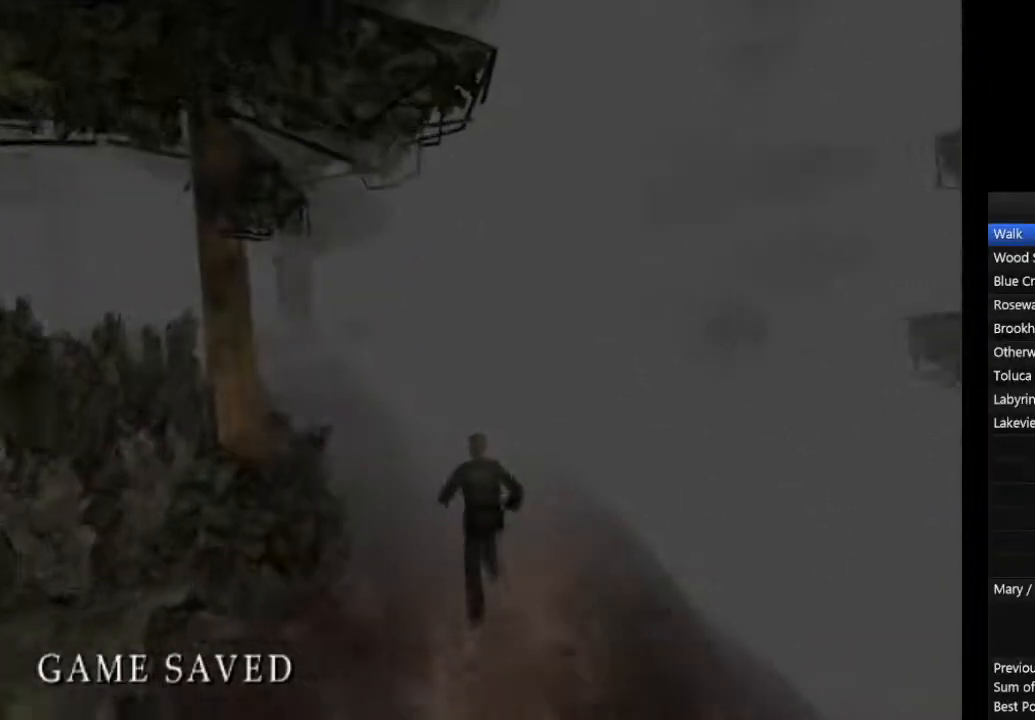
{"dt_ms": 500, "buttons": ["CIRCLE", "L1"], "left_stick": "center", "right_stick": "center", "events": [[33, "L1", "up"], [100, "L1", "down"], [200, "L1", "up"], [300, "L1", "down"], [400, "L1", "up"], [467, "L1", "down"]]}
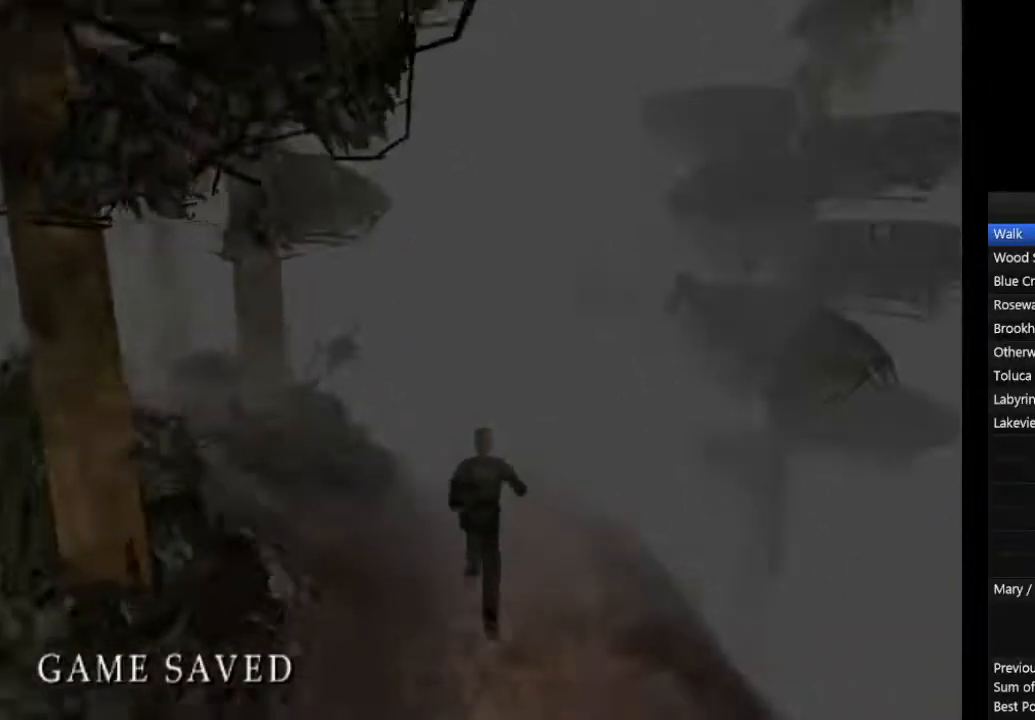
{"dt_ms": 500, "buttons": ["CIRCLE"], "left_stick": "center", "right_stick": "center"}
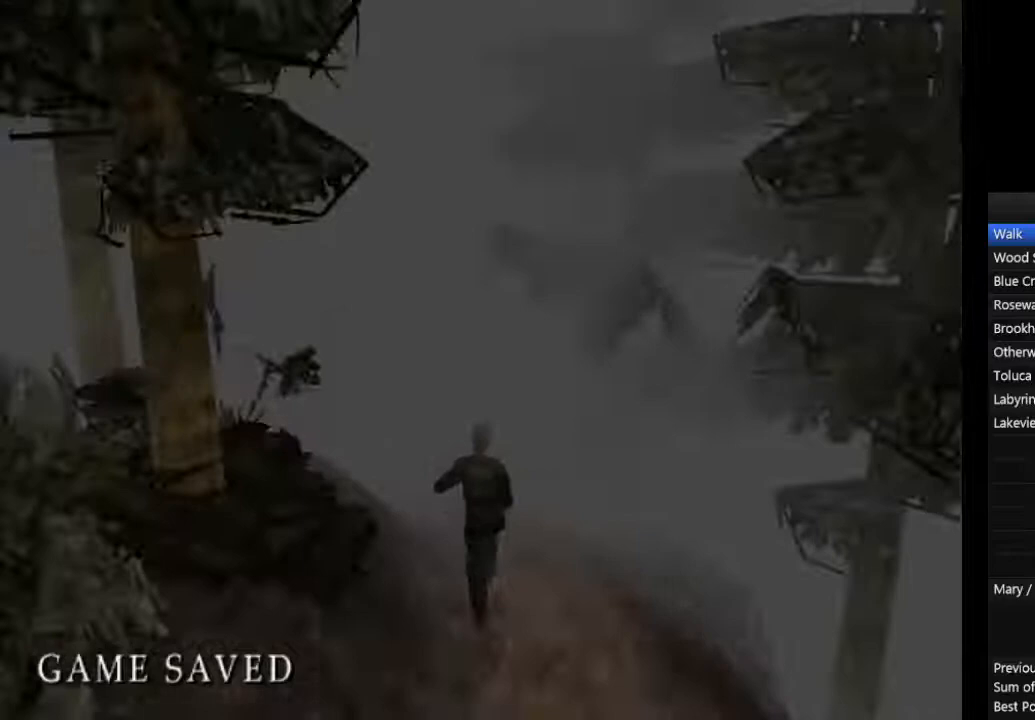
{"dt_ms": 500, "buttons": ["CIRCLE", "L1"], "left_stick": "center", "right_stick": "center", "events": [[67, "L1", "down"], [167, "L1", "up"], [233, "L1", "down"], [333, "L1", "up"], [400, "L1", "down"]]}
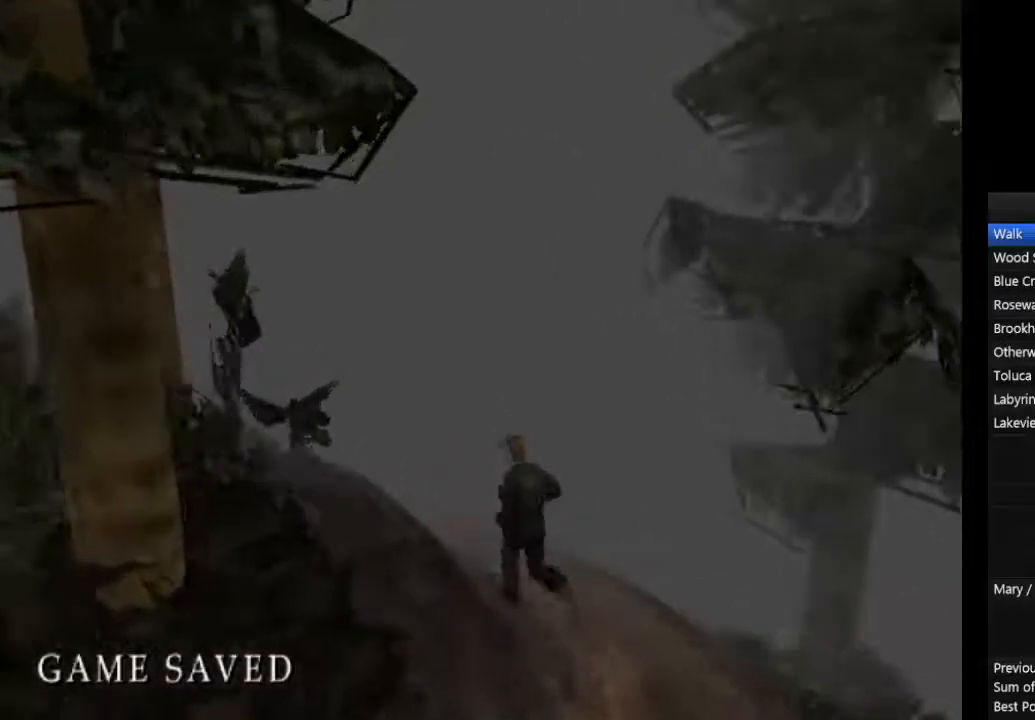
{"dt_ms": 500, "buttons": ["CIRCLE", "L1"], "left_stick": "center", "right_stick": "center", "events": [[33, "L1", "up"], [100, "L1", "down"], [200, "L1", "up"], [267, "L1", "down"], [367, "L1", "up"], [433, "L1", "down"]]}
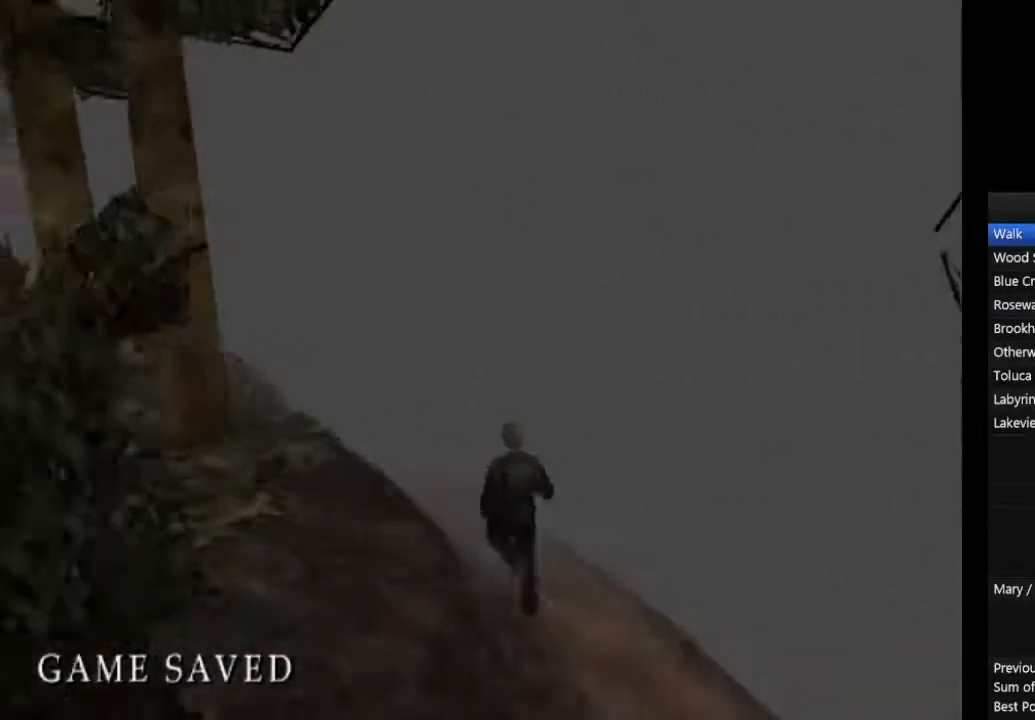
{"dt_ms": 500, "buttons": ["CIRCLE", "L1"], "left_stick": "center", "right_stick": "center", "events": [[67, "L1", "up"], [133, "L1", "down"], [267, "L1", "up"], [333, "L1", "down"], [433, "L1", "up"], [500, "L1", "down"]]}
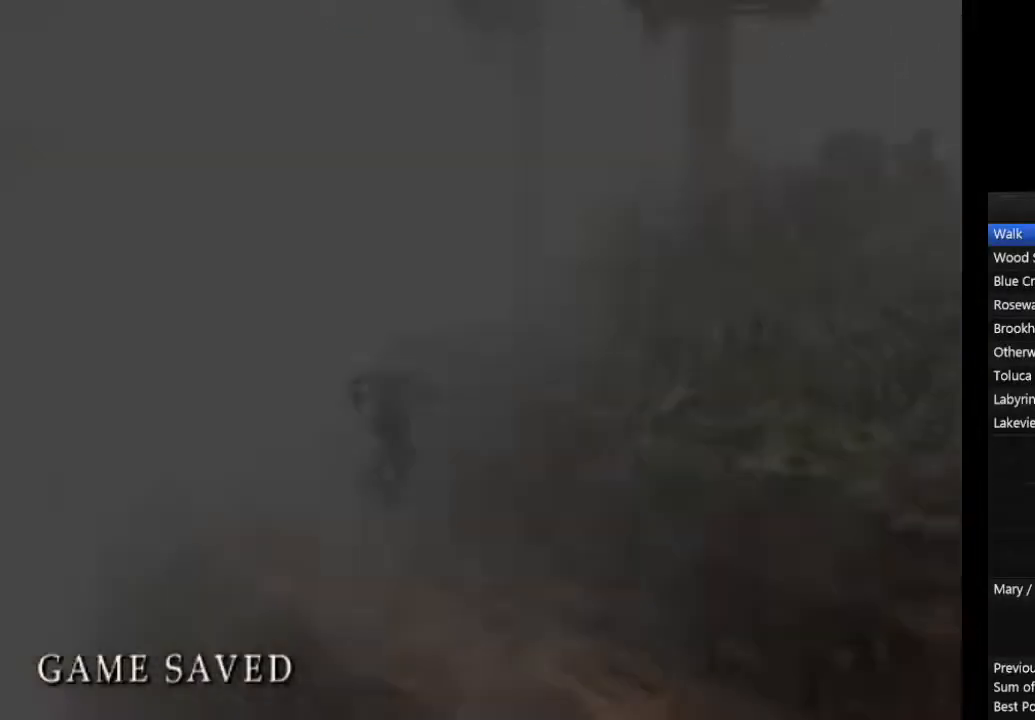
{"dt_ms": 1000, "buttons": ["CIRCLE"], "left_stick": "down-right", "right_stick": "center"}
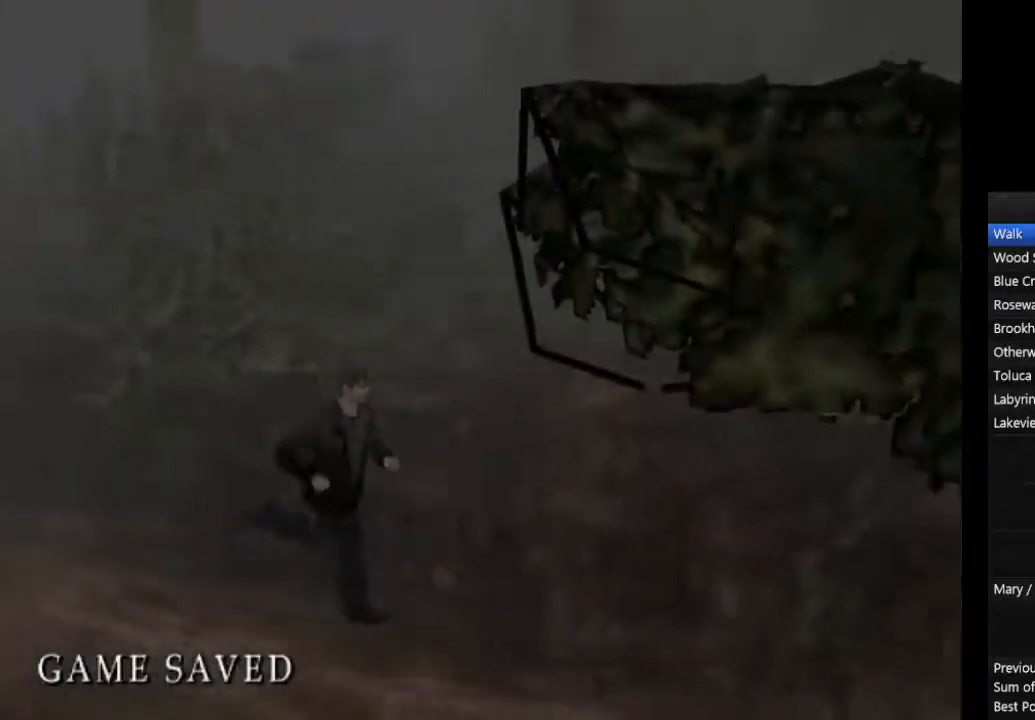
{"dt_ms": 500, "buttons": ["CIRCLE"], "left_stick": "down-right", "right_stick": "center", "events": [[33, "L1", "down"], [133, "L1", "up"], [200, "L1", "down"], [200, "L2", "down"], [300, "L1", "up"], [300, "L2", "up"], [400, "L1", "down"], [467, "L1", "up"]]}
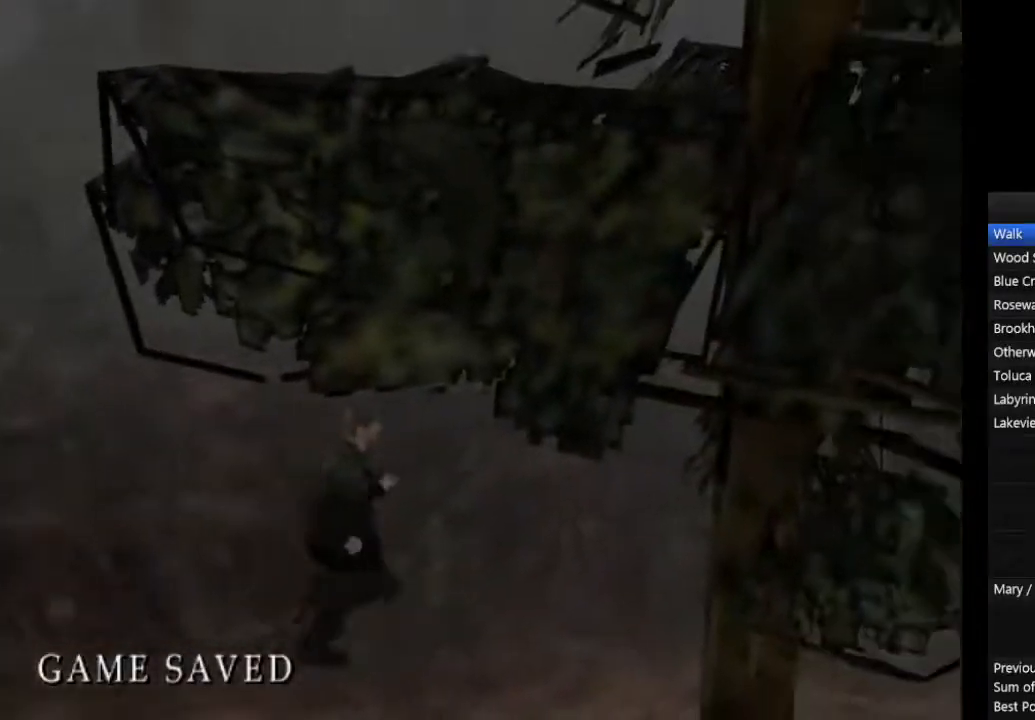
{"dt_ms": 500, "buttons": ["CIRCLE"], "left_stick": "down-right", "right_stick": "center"}
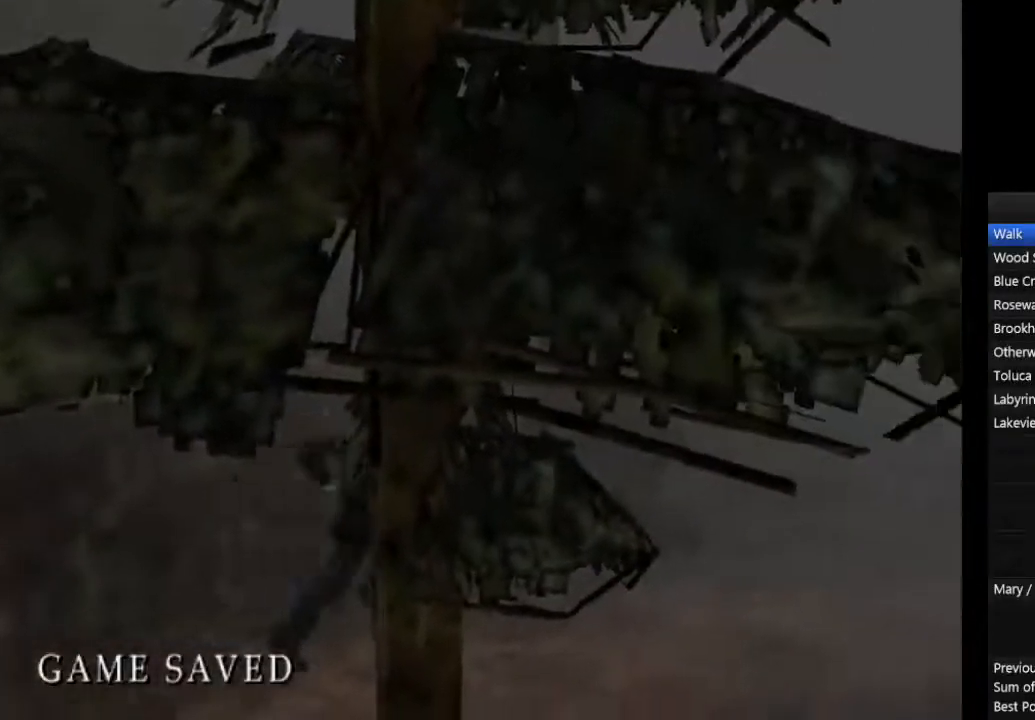
{"dt_ms": 500, "buttons": ["CIRCLE"], "left_stick": "down-right", "right_stick": "center", "events": [[67, "L1", "down"], [167, "L1", "up"], [267, "L1", "down"], [367, "L1", "up"], [433, "L1", "down"], [500, "L1", "up"]]}
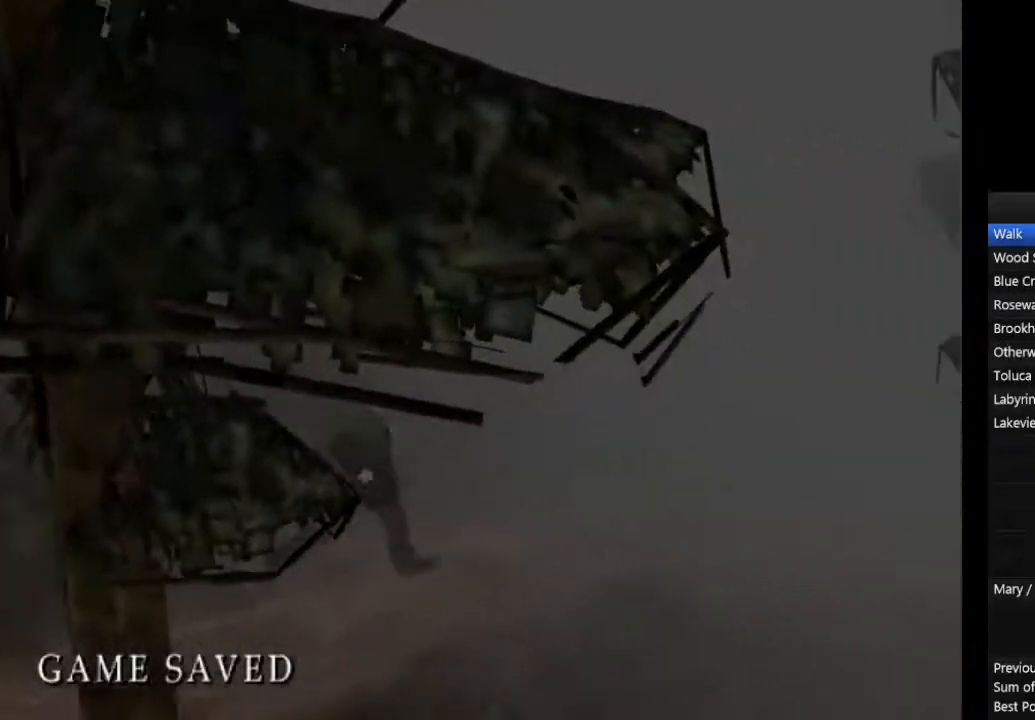
{"dt_ms": 500, "buttons": ["CIRCLE", "L1"], "left_stick": "down-right", "right_stick": "center", "events": [[100, "L1", "down"], [200, "L1", "up"], [267, "L1", "down"], [367, "L1", "up"], [433, "L1", "down"]]}
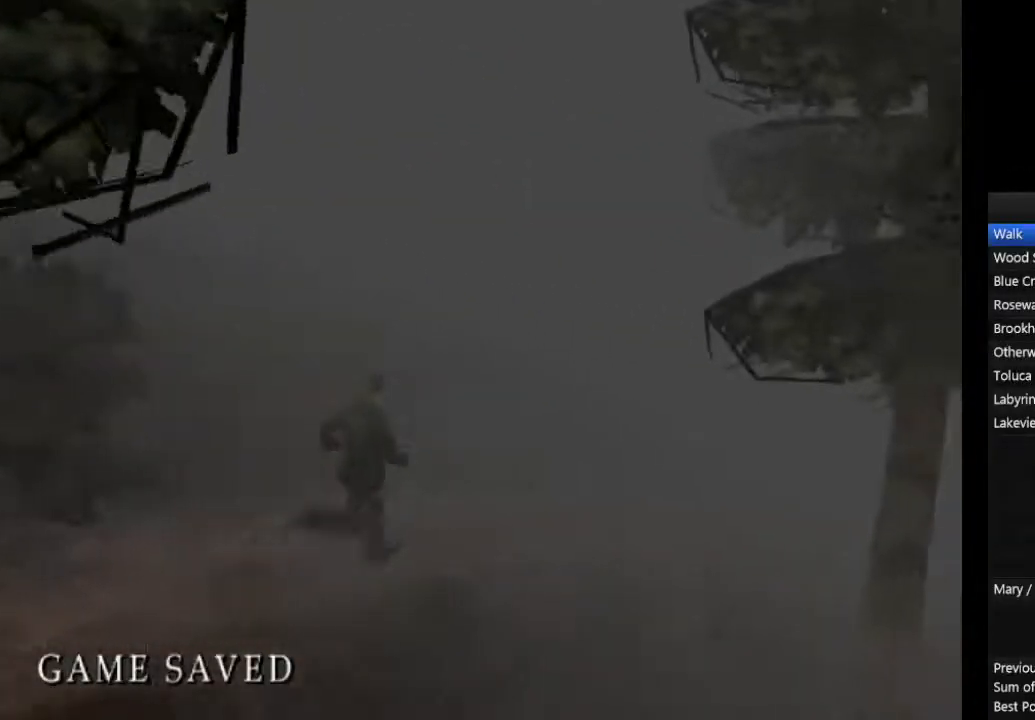
{"dt_ms": 500, "buttons": ["CIRCLE", "L1"], "left_stick": "down-right", "right_stick": "center", "events": [[33, "L1", "up"], [133, "L1", "down"], [233, "L1", "up"], [300, "L1", "down"], [400, "L1", "up"], [467, "L1", "down"]]}
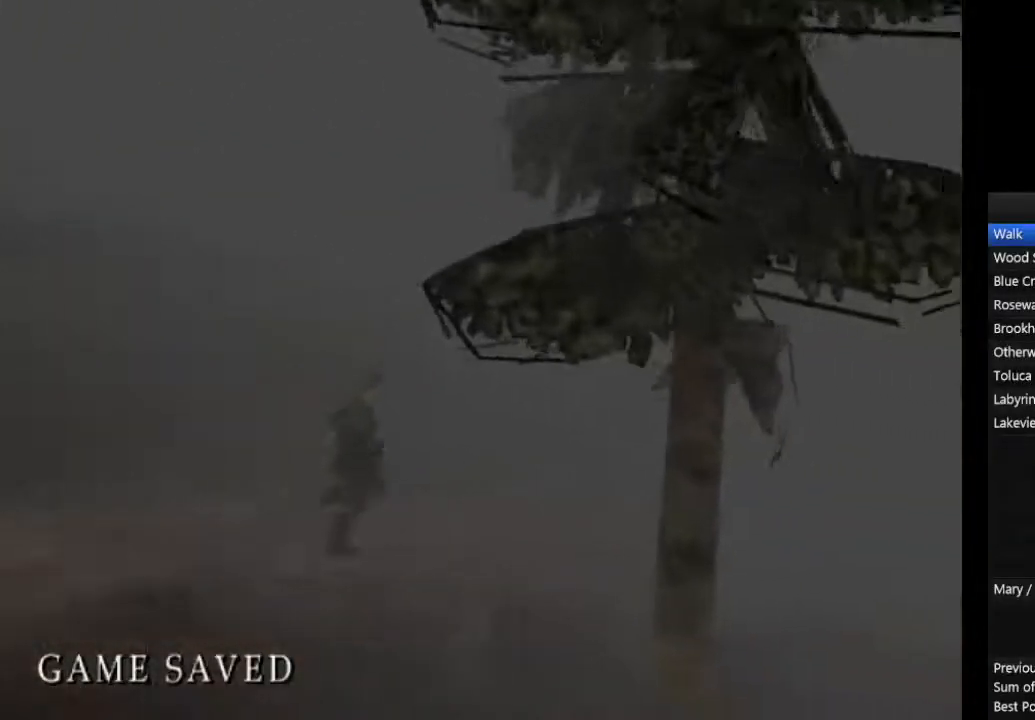
{"dt_ms": 500, "buttons": ["CIRCLE"], "left_stick": "down-right", "right_stick": "center", "events": [[67, "L1", "up"], [167, "L1", "down"], [233, "L1", "up"], [333, "L1", "down"], [433, "L1", "up"]]}
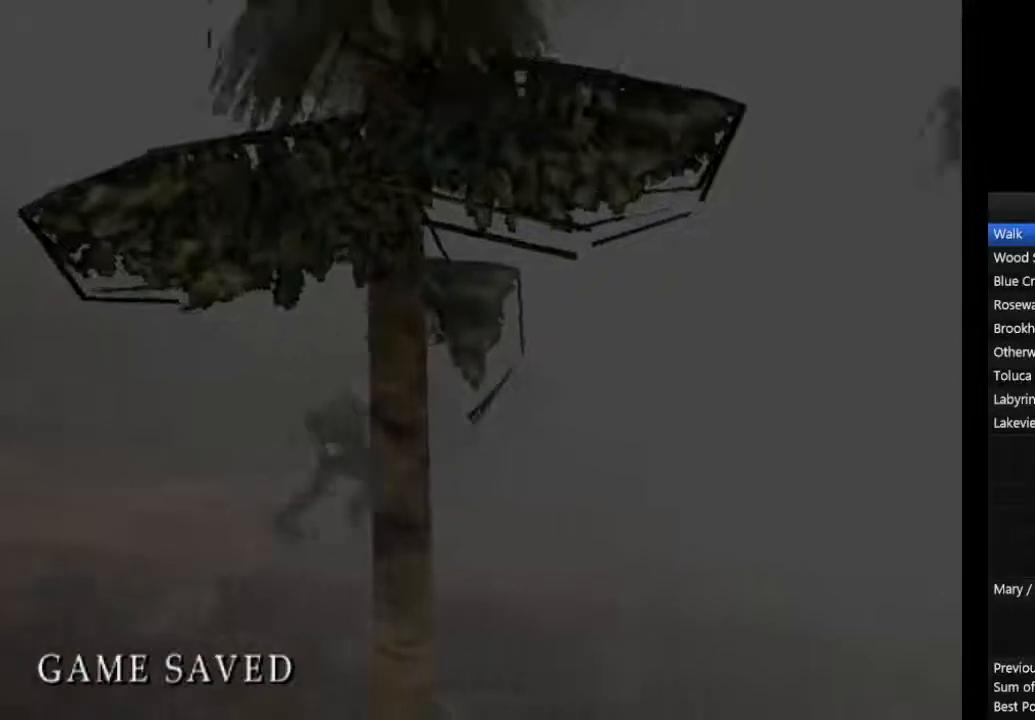
{"dt_ms": 1000, "buttons": ["CIRCLE", "L1"], "left_stick": "down-right", "right_stick": "center"}
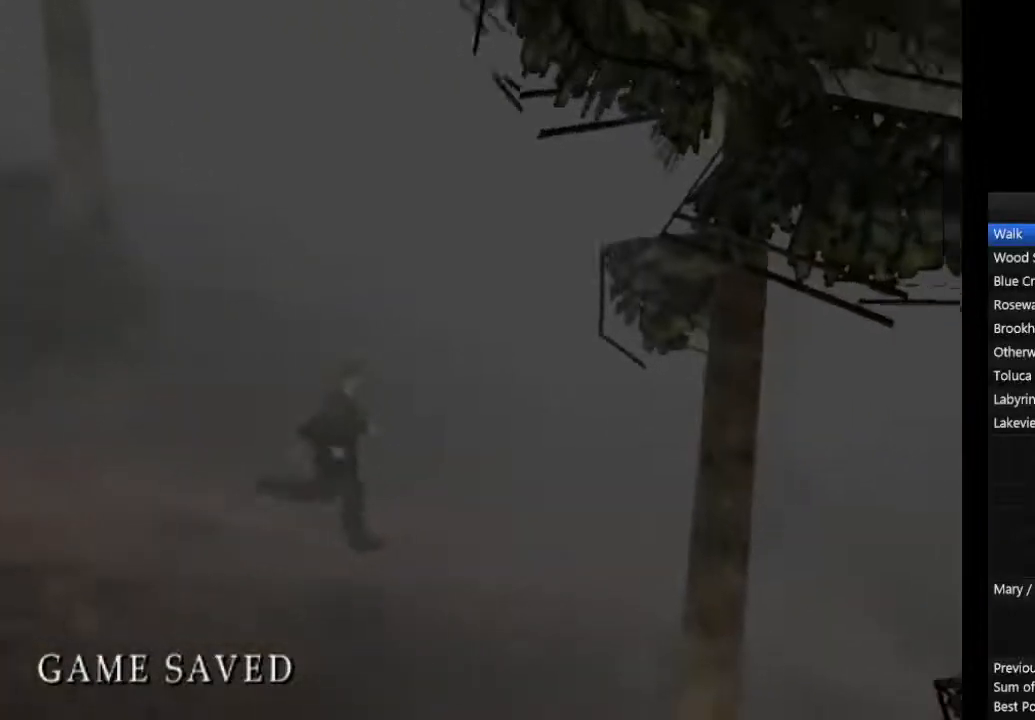
{"dt_ms": 1000, "buttons": ["CIRCLE"], "left_stick": "down-right", "right_stick": "center"}